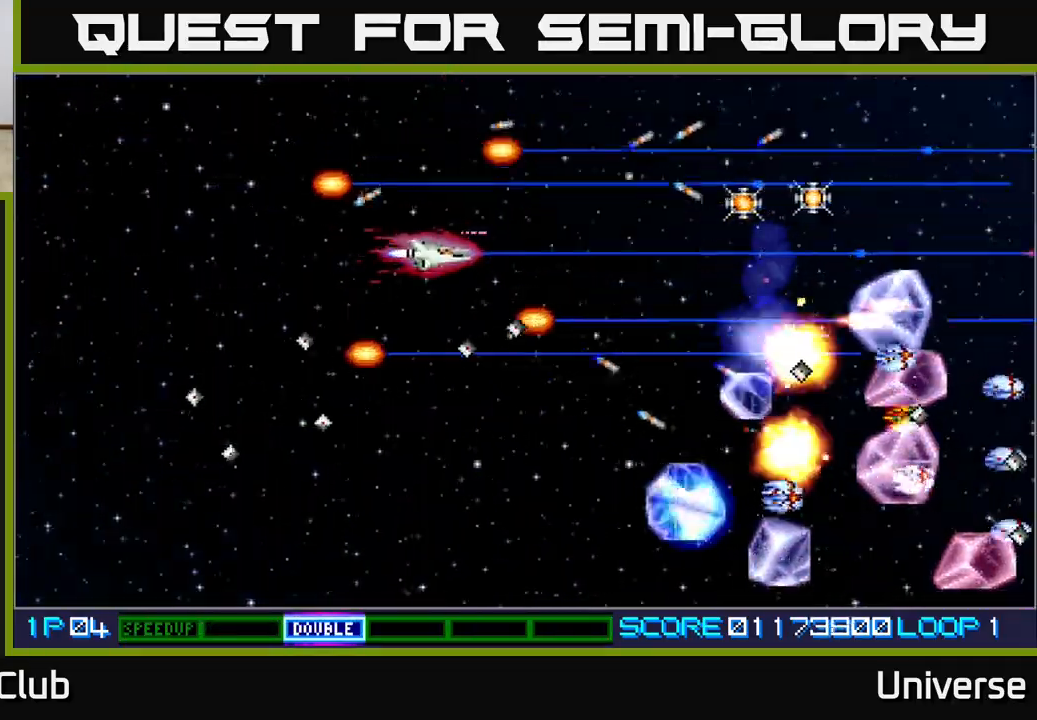
Gameplay with a controller (Xbox layout); each line is a JSON object with the inputs held at the frame after it (dt_ms = milliseconds from this image to that frame). "events" lists button and stick changes between this image and that frame as [ms after this image, input, new state], when the widget could be followed in between. Not read: R1 right_stick.
{"dt_ms": 500, "buttons": ["A", "DPAD_DOWN"], "left_stick": "center", "events": [[33, "DPAD_RIGHT", "down"], [50, "DPAD_RIGHT", "up"], [83, "DPAD_DOWN", "up"], [83, "DPAD_LEFT", "down"], [133, "DPAD_DOWN", "down"], [200, "DPAD_LEFT", "up"], [283, "DPAD_RIGHT", "down"], [317, "DPAD_RIGHT", "up"]]}
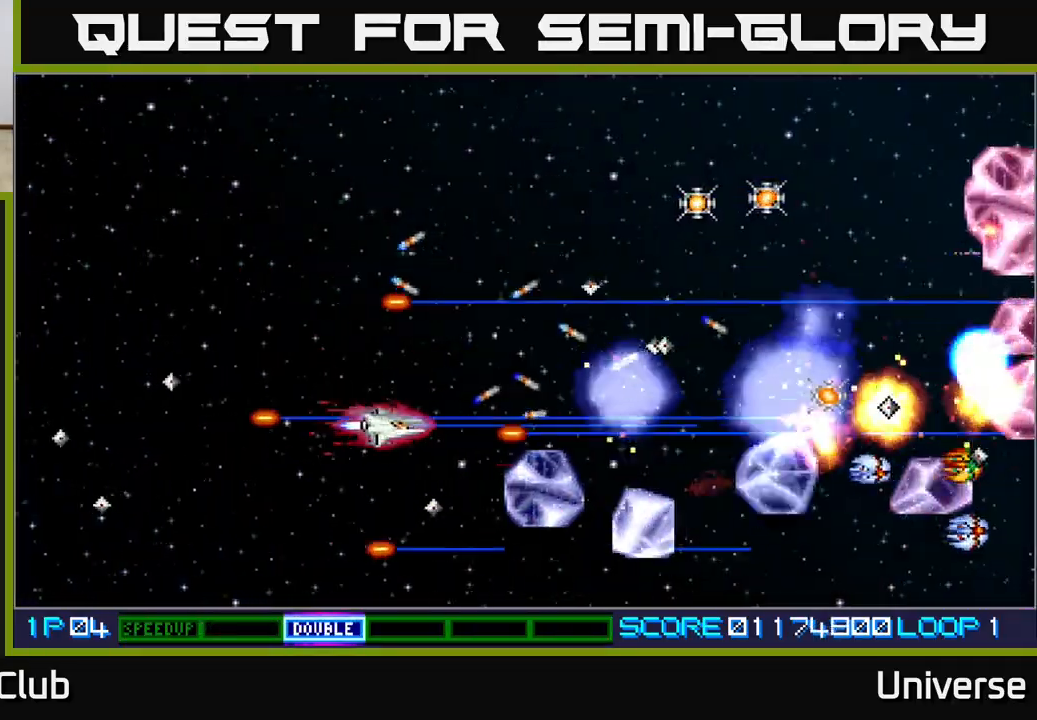
{"dt_ms": 500, "buttons": ["A", "DPAD_UP", "DPAD_RIGHT"], "left_stick": "center"}
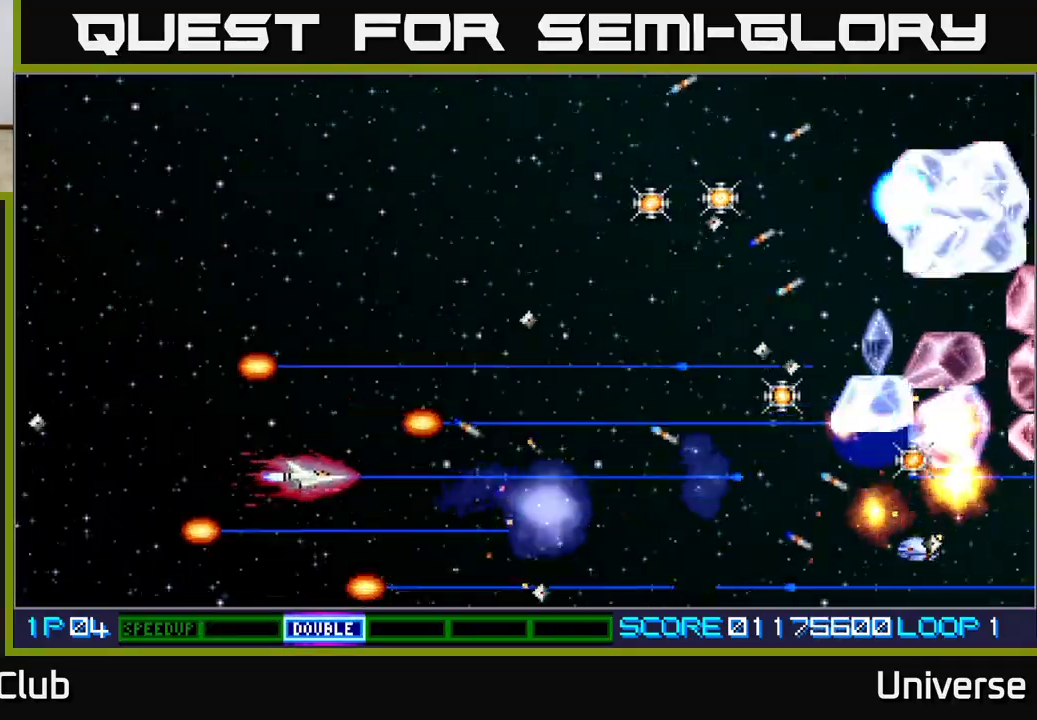
{"dt_ms": 500, "buttons": ["A", "DPAD_UP", "DPAD_LEFT"], "left_stick": "center", "events": [[67, "DPAD_RIGHT", "up"], [183, "DPAD_RIGHT", "down"], [217, "DPAD_RIGHT", "up"], [383, "DPAD_LEFT", "down"]]}
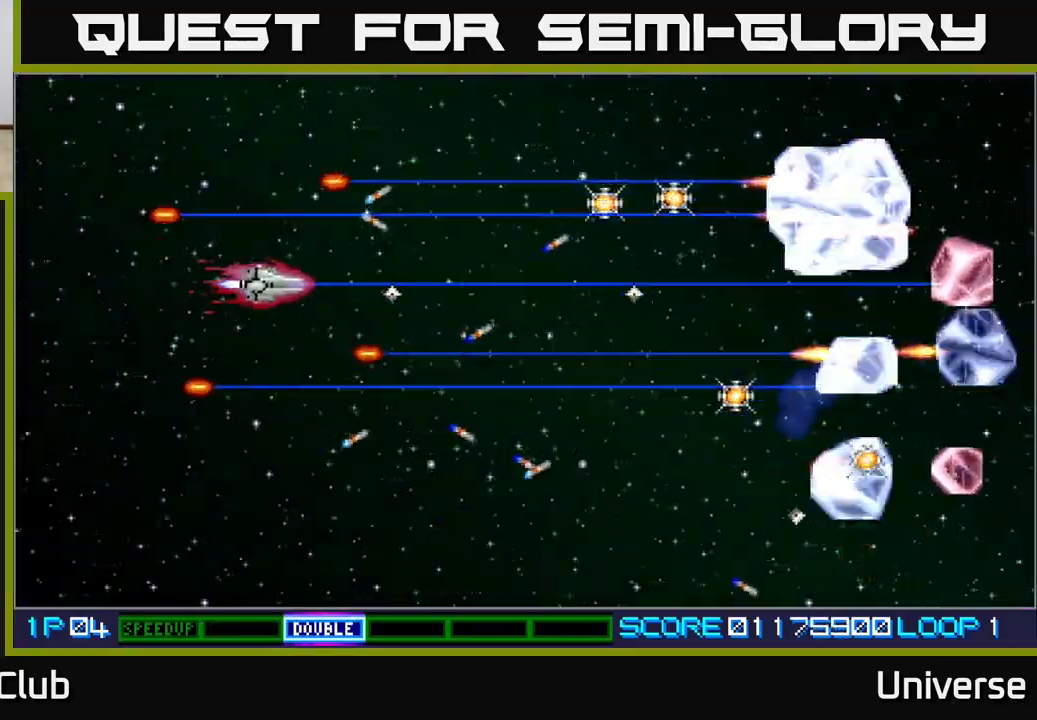
{"dt_ms": 500, "buttons": ["A", "DPAD_UP"], "left_stick": "center", "events": [[67, "DPAD_UP", "up"], [83, "DPAD_DOWN", "down"], [117, "DPAD_LEFT", "up"], [217, "DPAD_RIGHT", "down"], [317, "DPAD_DOWN", "up"], [417, "DPAD_UP", "down"], [483, "DPAD_RIGHT", "up"]]}
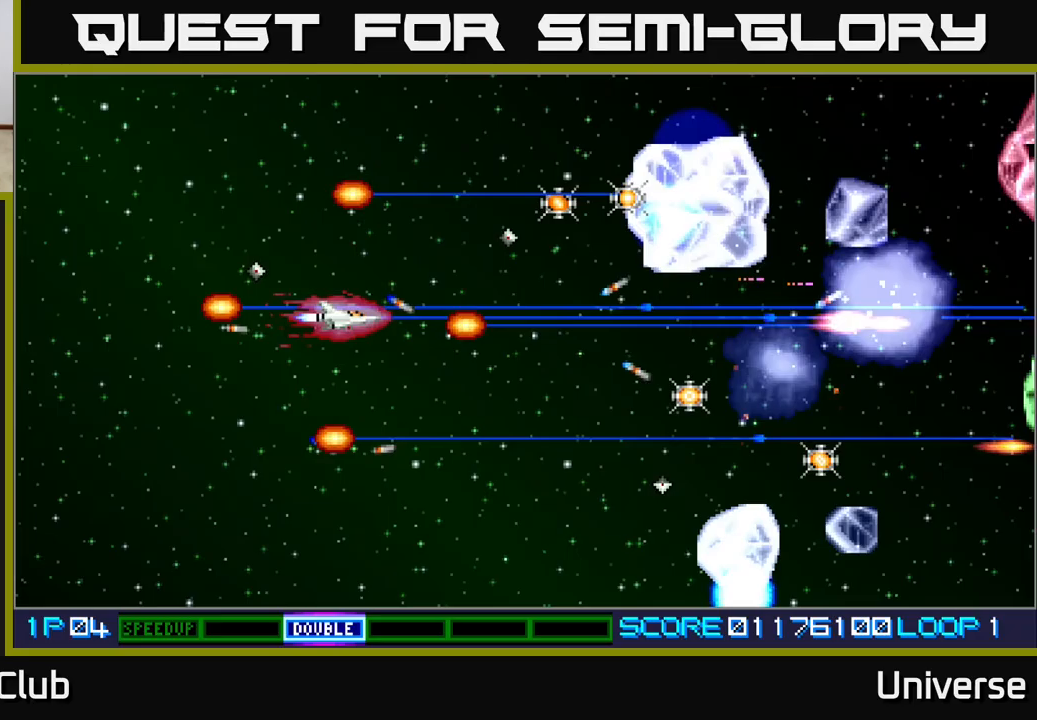
{"dt_ms": 500, "buttons": ["A", "DPAD_DOWN"], "left_stick": "center", "events": [[350, "DPAD_LEFT", "down"], [417, "DPAD_UP", "up"], [433, "DPAD_DOWN", "down"], [483, "DPAD_LEFT", "up"]]}
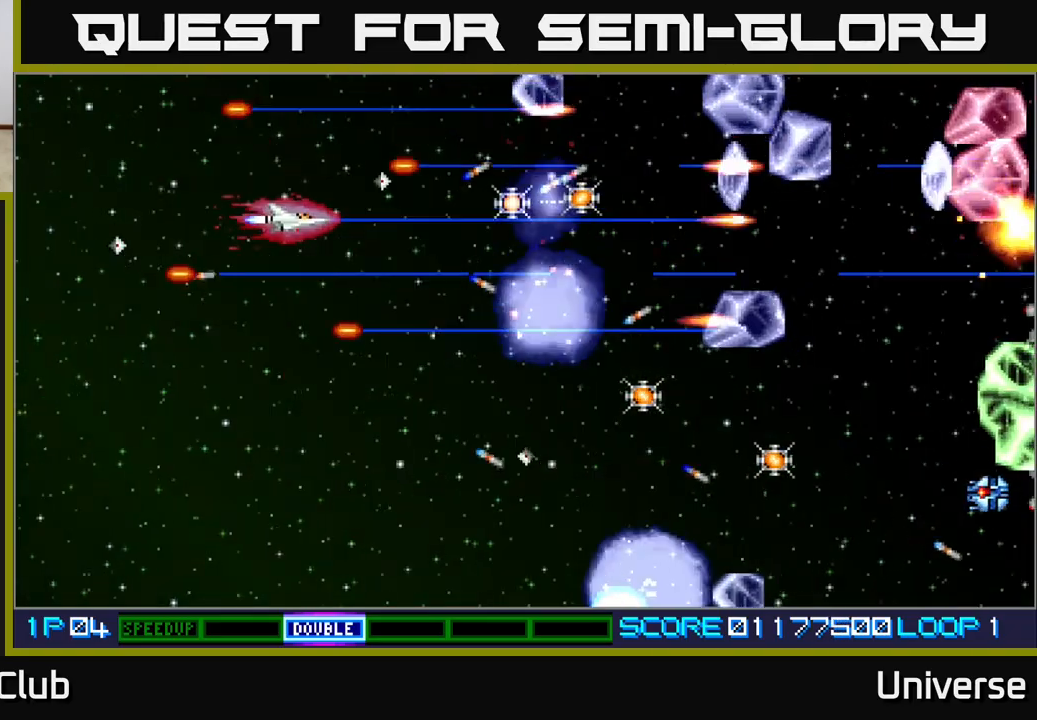
{"dt_ms": 500, "buttons": ["A", "DPAD_UP"], "left_stick": "center", "events": [[133, "DPAD_RIGHT", "down"], [300, "DPAD_DOWN", "up"], [350, "DPAD_UP", "down"], [450, "DPAD_RIGHT", "up"]]}
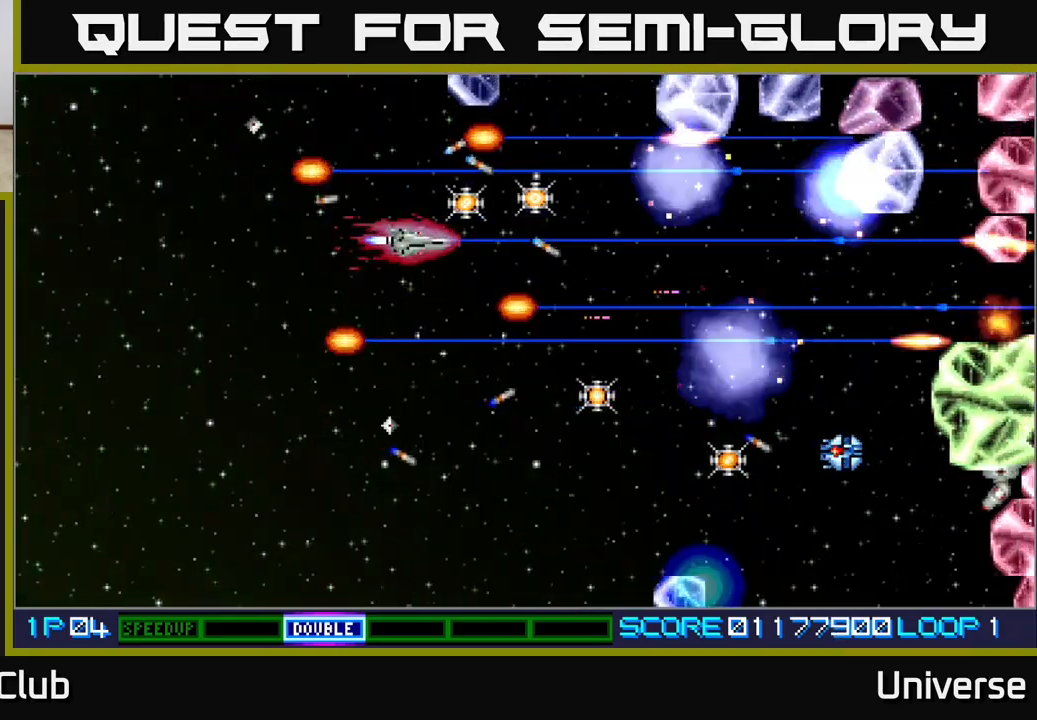
{"dt_ms": 500, "buttons": ["A", "DPAD_DOWN"], "left_stick": "center", "events": [[67, "DPAD_RIGHT", "down"], [167, "DPAD_UP", "up"], [317, "DPAD_DOWN", "down"], [350, "DPAD_RIGHT", "up"]]}
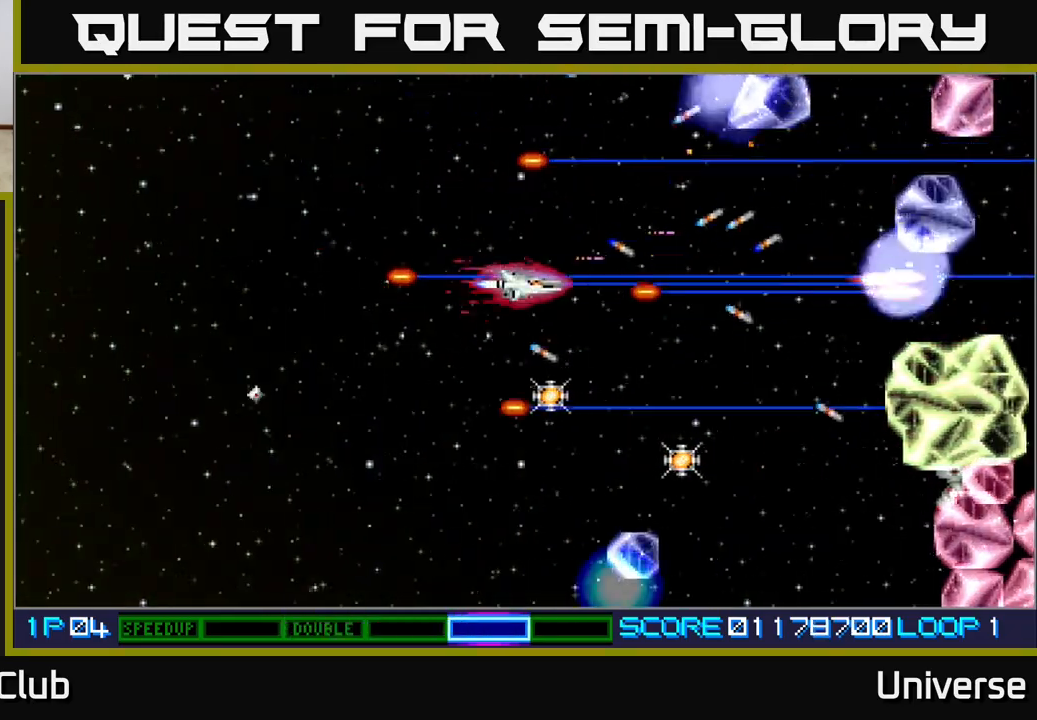
{"dt_ms": 500, "buttons": ["A", "DPAD_DOWN", "DPAD_LEFT"], "left_stick": "center", "events": [[283, "DPAD_LEFT", "down"]]}
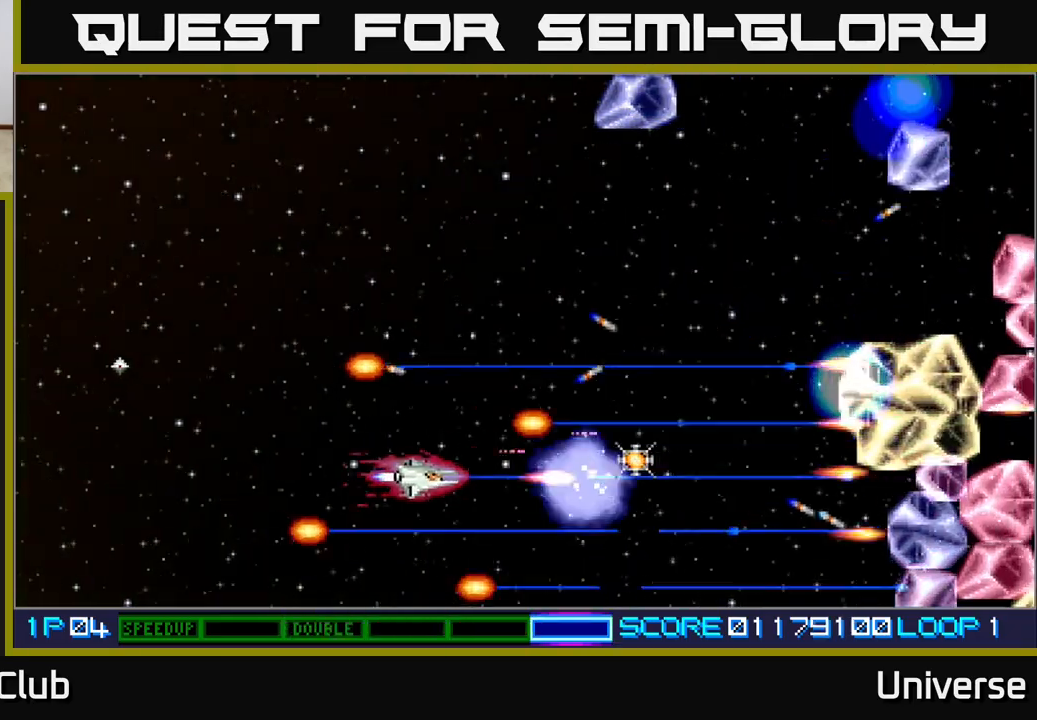
{"dt_ms": 500, "buttons": ["A", "DPAD_UP", "DPAD_RIGHT"], "left_stick": "center", "events": [[117, "DPAD_LEFT", "up"], [150, "DPAD_RIGHT", "down"], [267, "DPAD_DOWN", "up"], [500, "DPAD_UP", "down"]]}
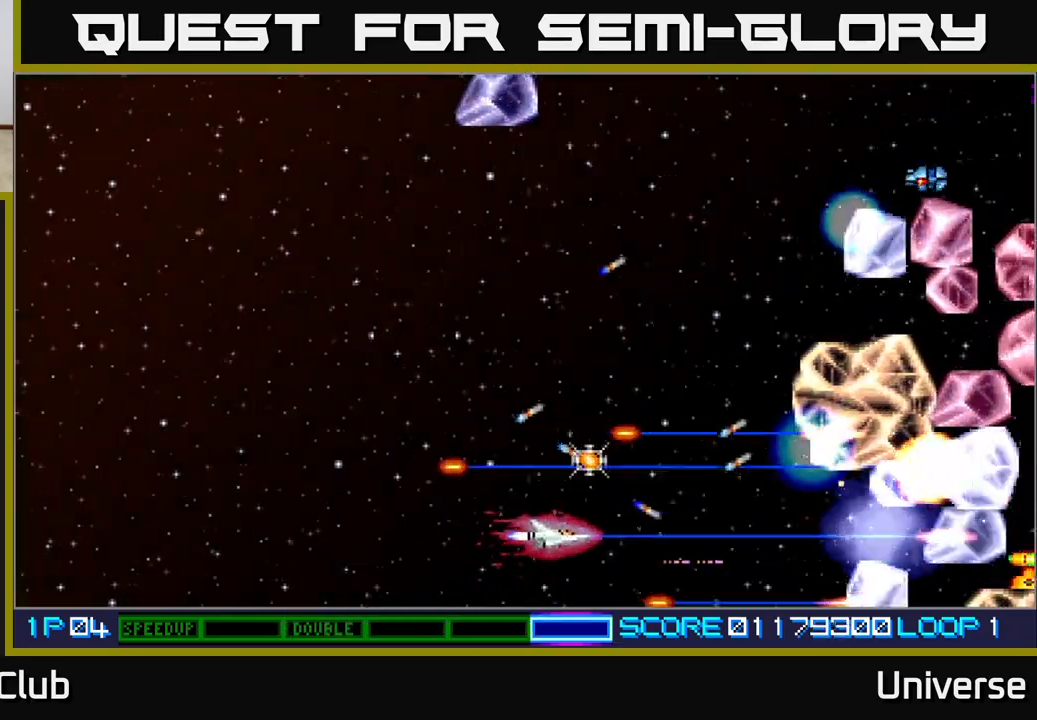
{"dt_ms": 500, "buttons": ["A", "DPAD_UP"], "left_stick": "center", "events": [[50, "DPAD_RIGHT", "up"]]}
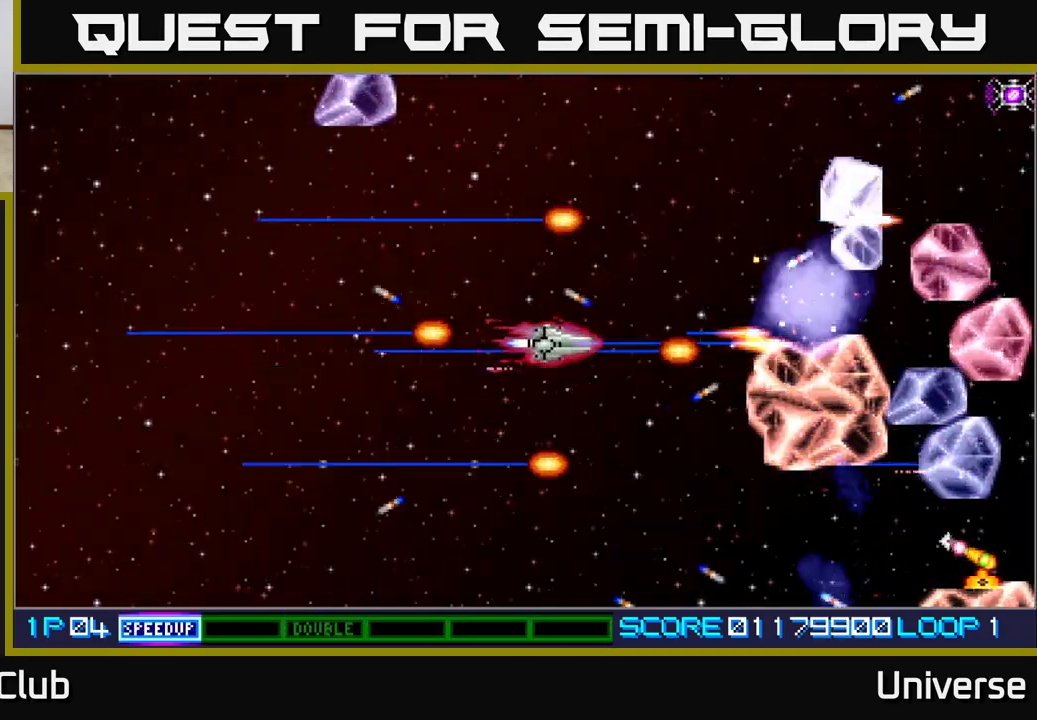
{"dt_ms": 500, "buttons": ["A", "DPAD_LEFT"], "left_stick": "center", "events": [[300, "DPAD_LEFT", "down"], [500, "DPAD_UP", "up"]]}
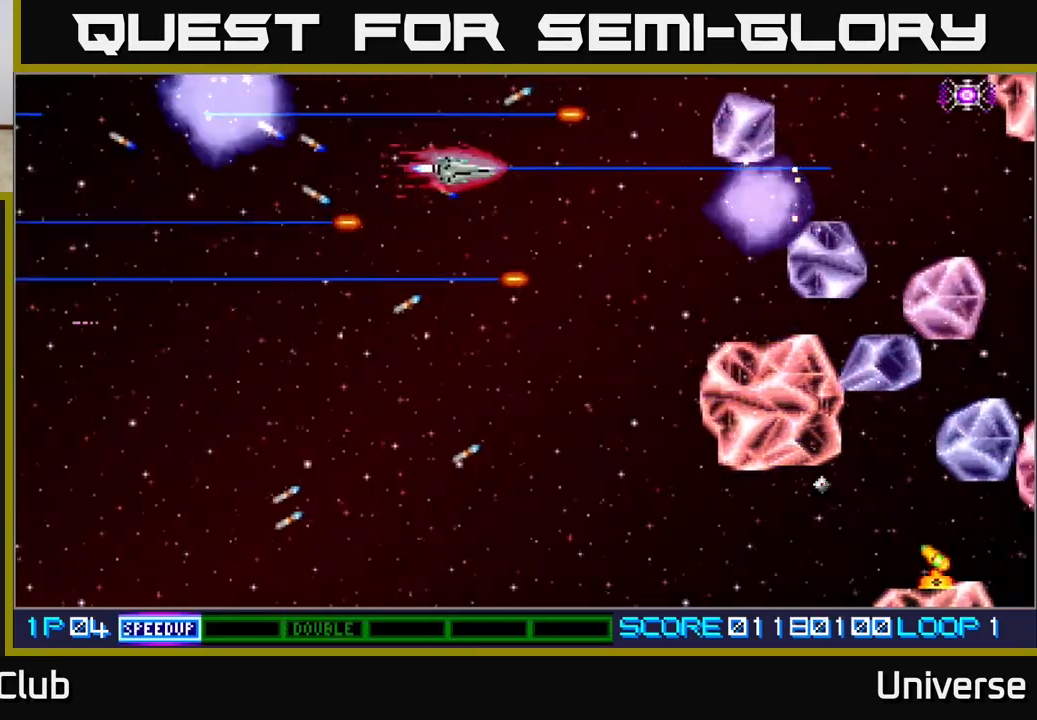
{"dt_ms": 500, "buttons": ["A", "DPAD_RIGHT"], "left_stick": "center", "events": [[50, "DPAD_DOWN", "down"], [150, "DPAD_LEFT", "up"], [167, "DPAD_RIGHT", "down"], [200, "DPAD_DOWN", "up"], [233, "DPAD_UP", "down"], [250, "DPAD_RIGHT", "up"], [400, "DPAD_RIGHT", "down"], [483, "DPAD_UP", "up"]]}
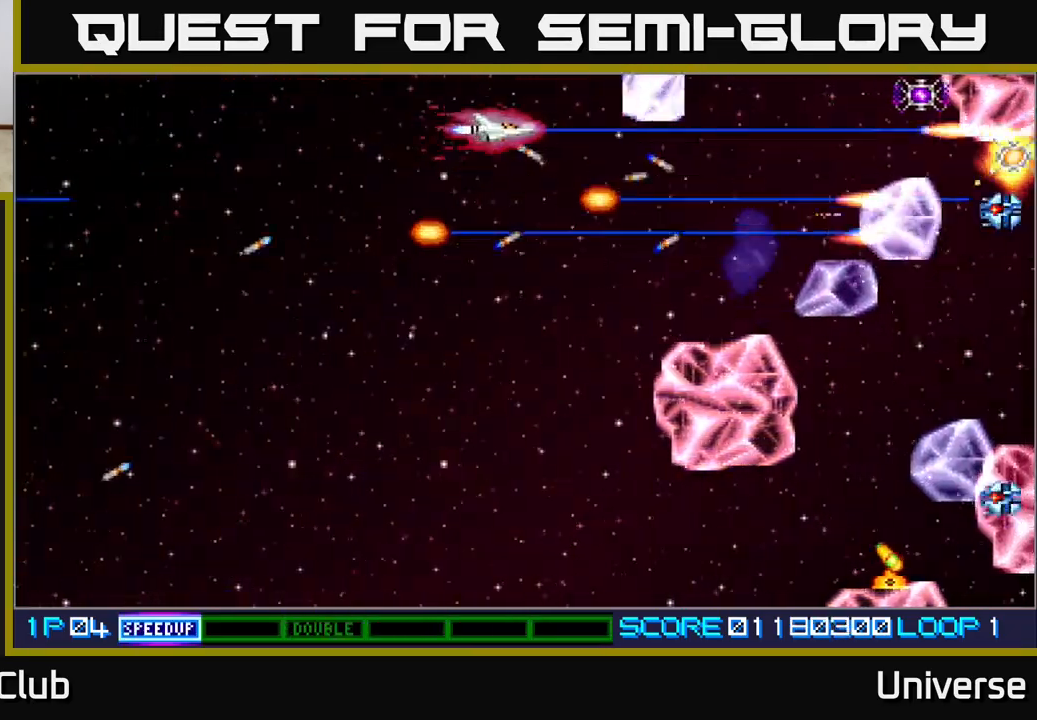
{"dt_ms": 500, "buttons": ["A", "DPAD_DOWN", "DPAD_RIGHT"], "left_stick": "center"}
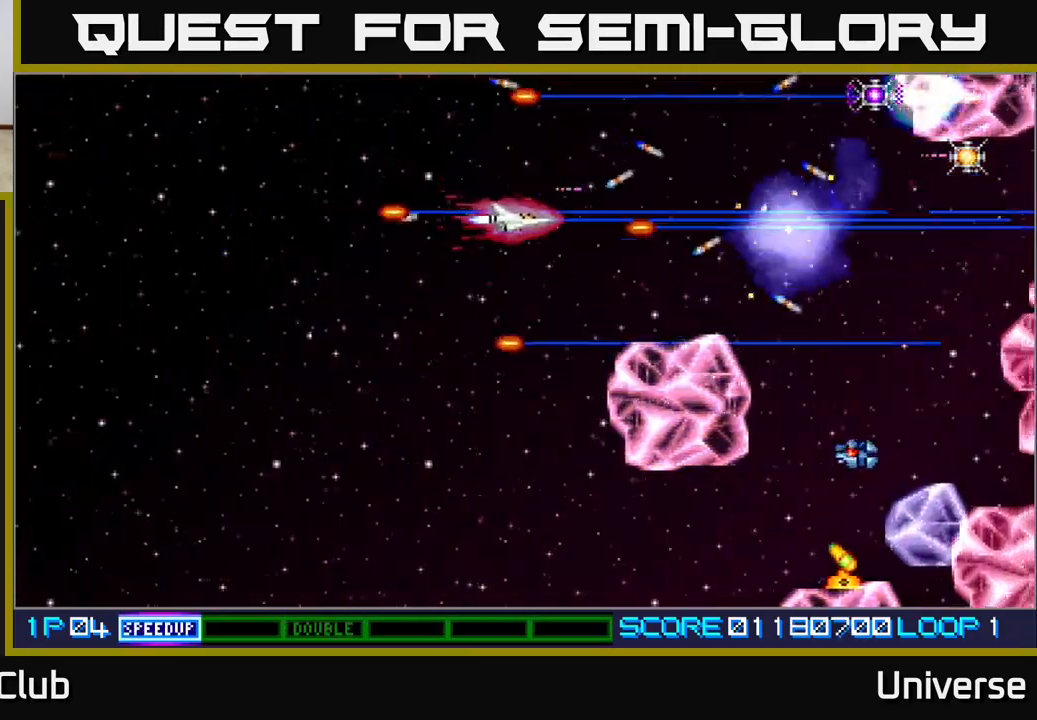
{"dt_ms": 500, "buttons": ["A", "DPAD_DOWN"], "left_stick": "center"}
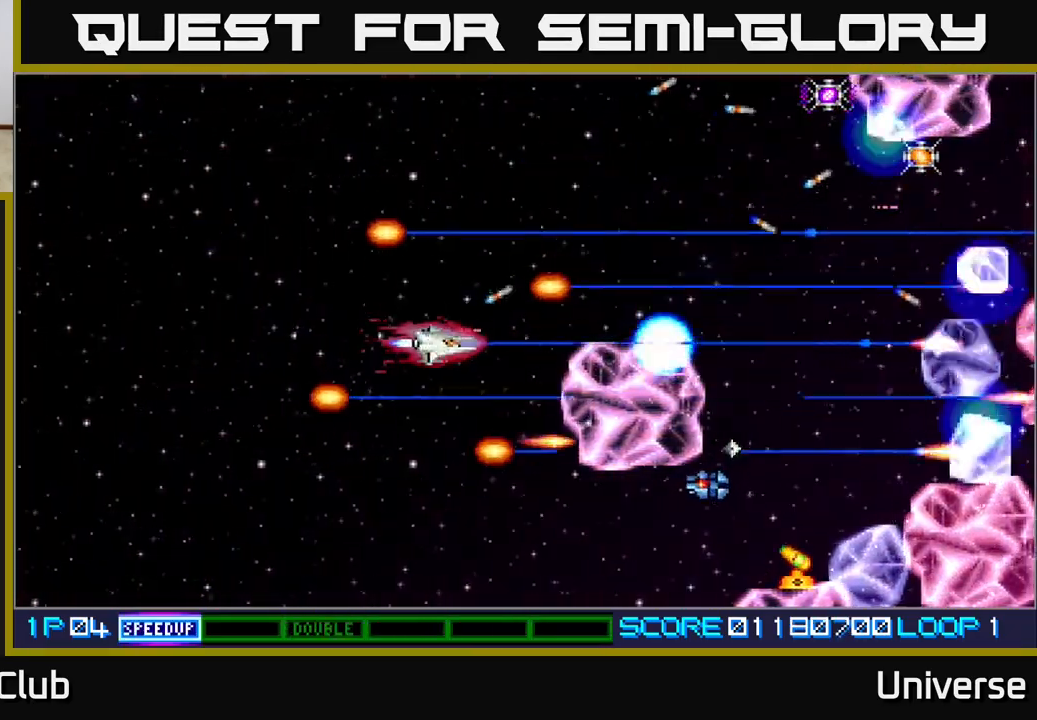
{"dt_ms": 500, "buttons": ["A", "DPAD_DOWN"], "left_stick": "center", "events": []}
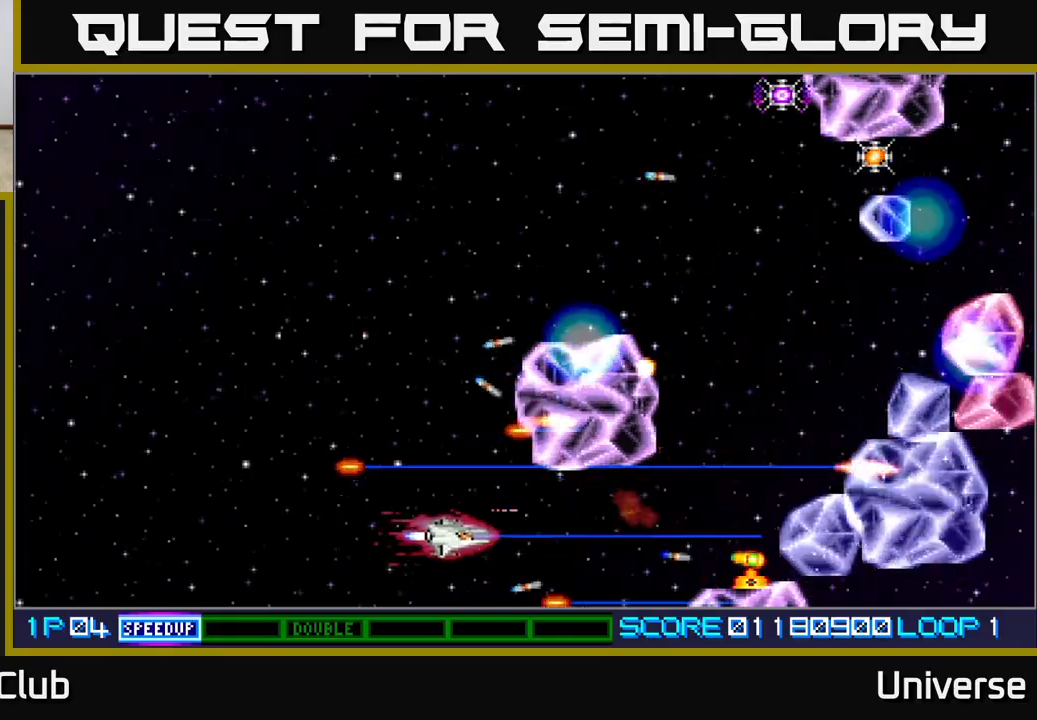
{"dt_ms": 500, "buttons": ["A", "DPAD_UP"], "left_stick": "center", "events": [[17, "DPAD_RIGHT", "down"], [83, "DPAD_DOWN", "up"], [500, "DPAD_RIGHT", "up"], [500, "DPAD_UP", "down"]]}
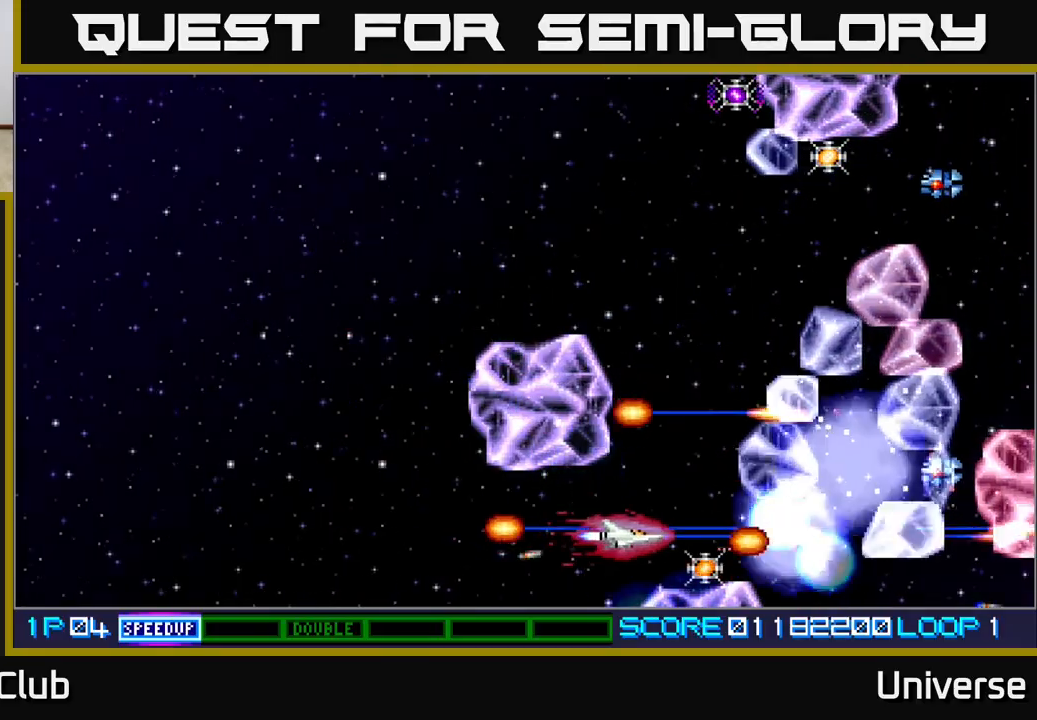
{"dt_ms": 500, "buttons": ["A", "DPAD_UP", "DPAD_LEFT"], "left_stick": "center", "events": [[33, "DPAD_UP", "up"], [100, "DPAD_UP", "down"], [250, "DPAD_RIGHT", "down"], [317, "DPAD_RIGHT", "up"], [400, "DPAD_LEFT", "down"]]}
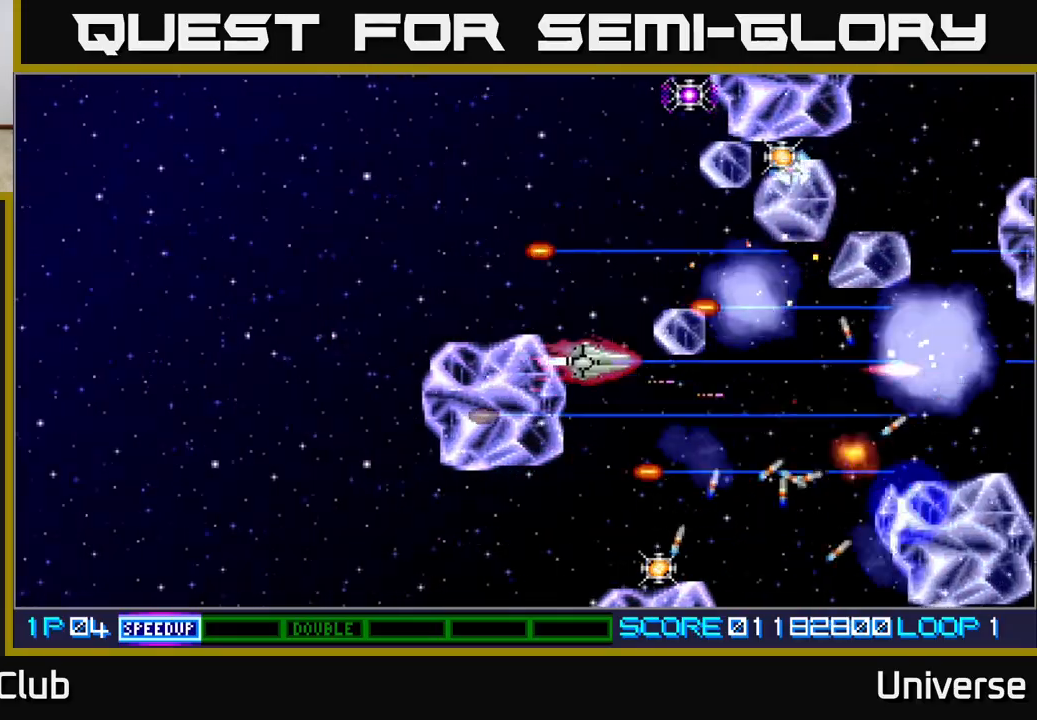
{"dt_ms": 500, "buttons": ["A", "DPAD_UP"], "left_stick": "center", "events": [[167, "DPAD_LEFT", "up"], [317, "DPAD_LEFT", "down"], [450, "DPAD_LEFT", "up"]]}
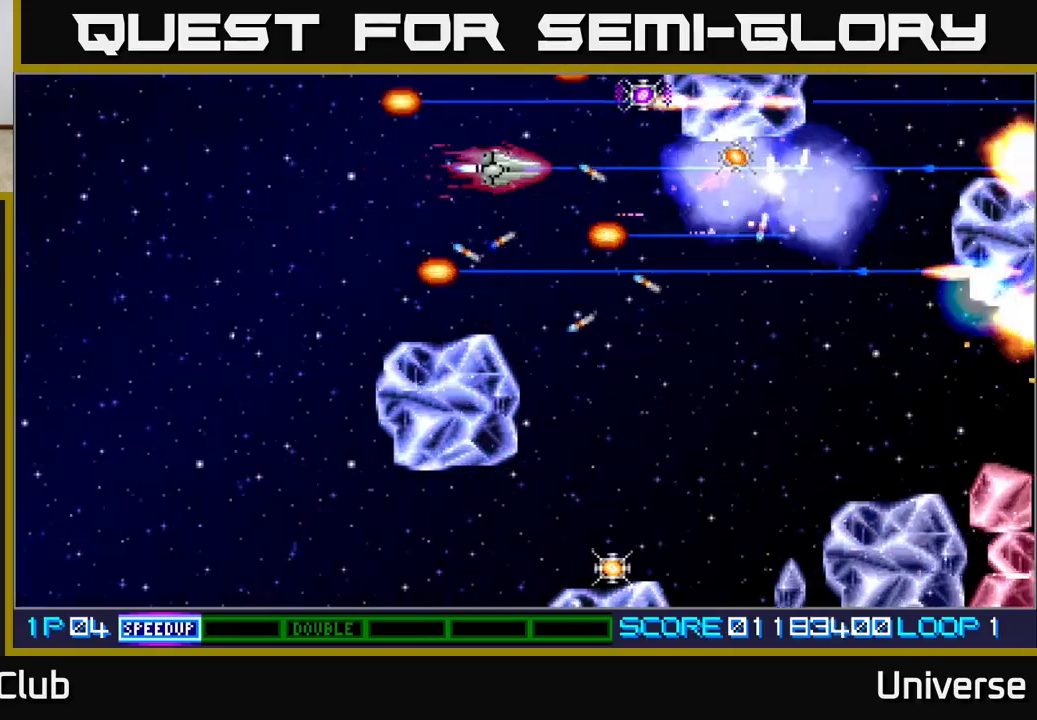
{"dt_ms": 500, "buttons": ["A", "DPAD_RIGHT"], "left_stick": "center", "events": [[83, "DPAD_RIGHT", "down"], [83, "DPAD_UP", "up"], [117, "DPAD_DOWN", "down"], [117, "DPAD_RIGHT", "up"], [217, "DPAD_DOWN", "up"], [217, "DPAD_RIGHT", "down"]]}
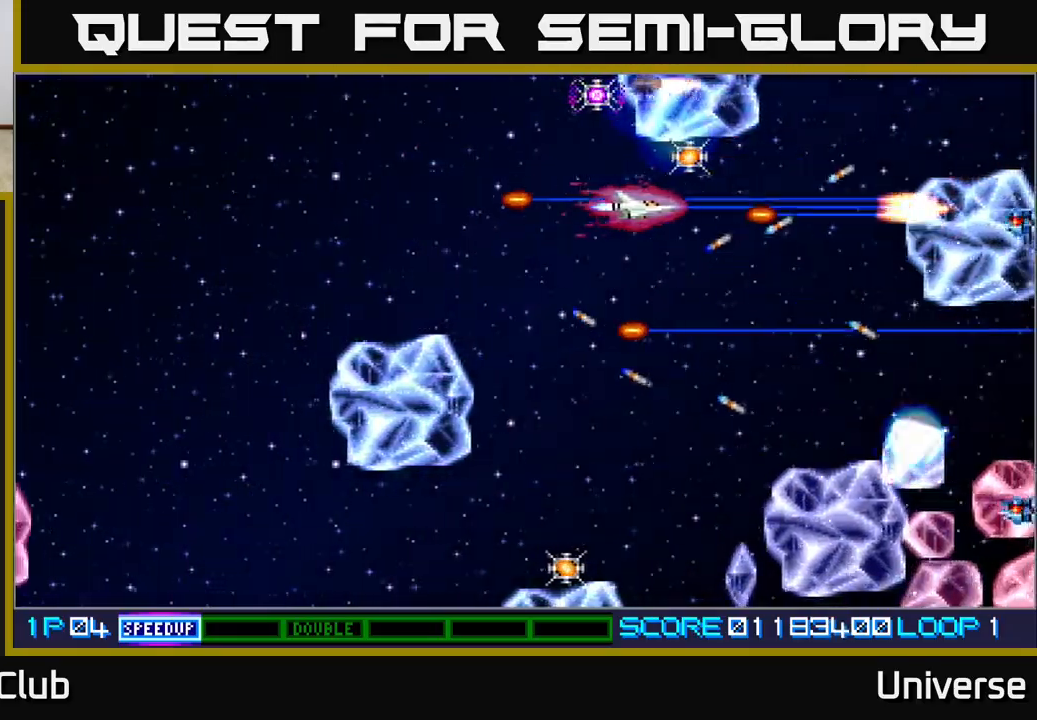
{"dt_ms": 500, "buttons": ["A", "DPAD_DOWN", "DPAD_LEFT"], "left_stick": "center", "events": [[67, "DPAD_UP", "down"], [100, "DPAD_RIGHT", "up"], [183, "DPAD_RIGHT", "down"], [200, "DPAD_UP", "up"], [217, "DPAD_DOWN", "down"], [217, "DPAD_RIGHT", "up"], [317, "DPAD_LEFT", "down"]]}
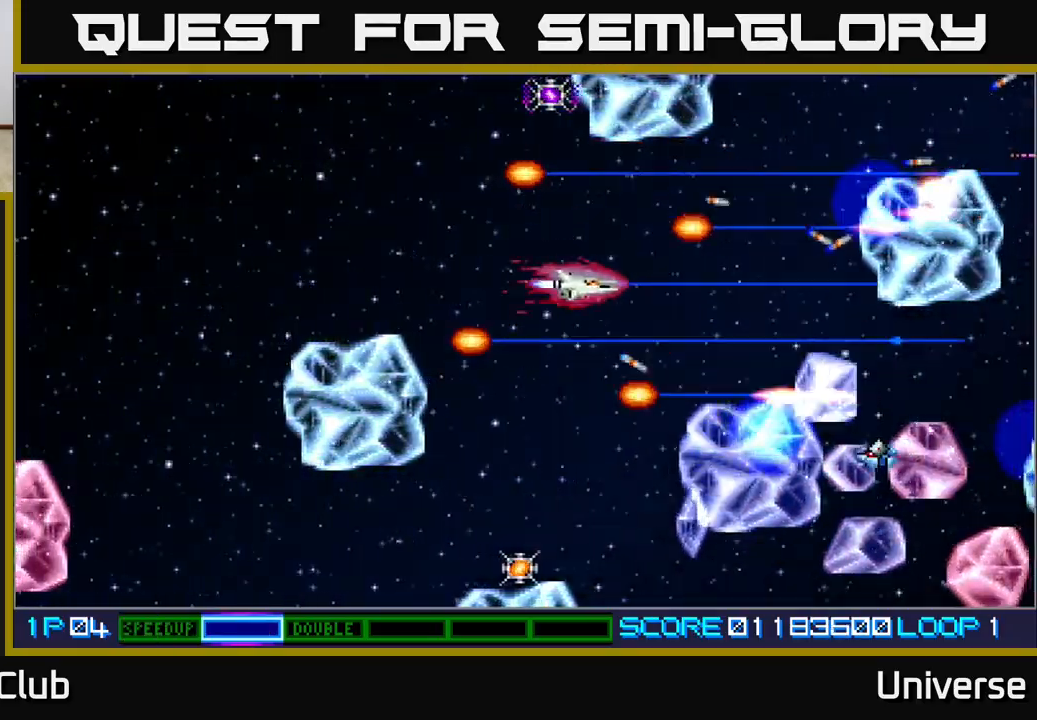
{"dt_ms": 1000, "buttons": ["A"], "left_stick": "center"}
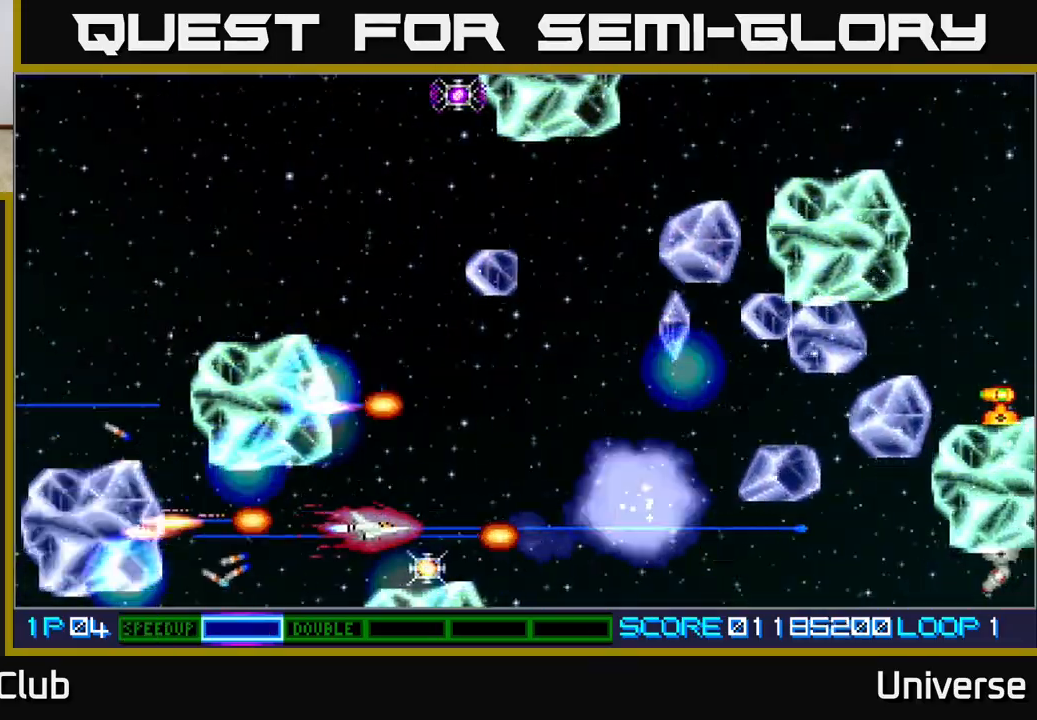
{"dt_ms": 500, "buttons": ["A", "DPAD_DOWN"], "left_stick": "center", "events": [[450, "DPAD_DOWN", "down"]]}
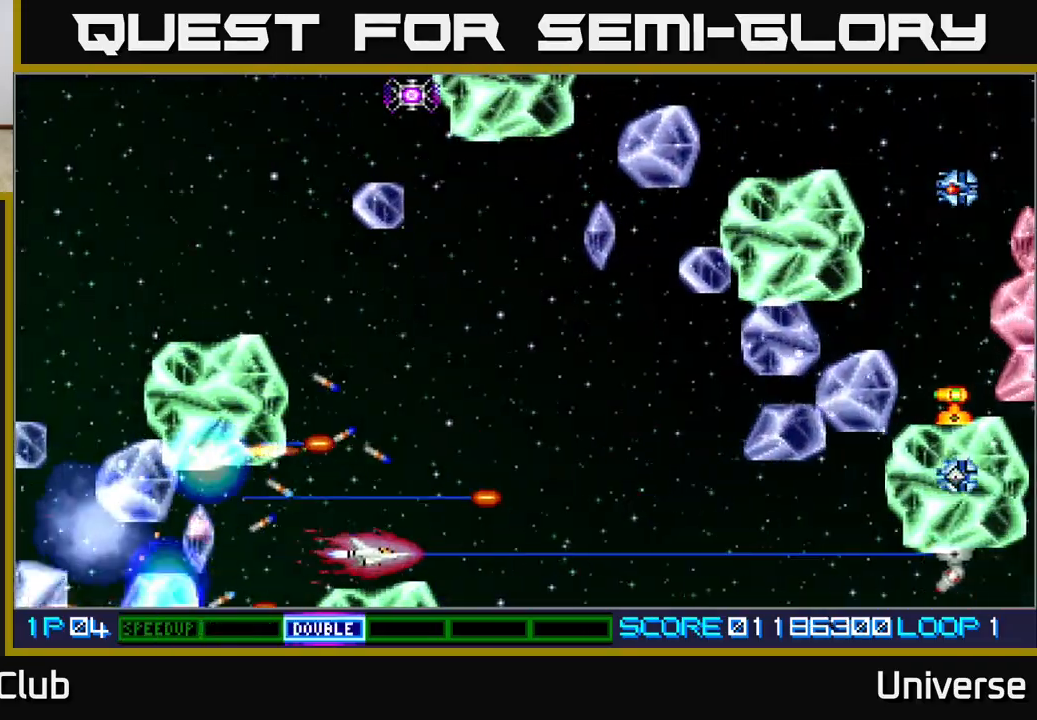
{"dt_ms": 500, "buttons": ["A", "DPAD_UP", "DPAD_RIGHT"], "left_stick": "center", "events": [[17, "DPAD_DOWN", "up"], [317, "DPAD_UP", "down"], [367, "DPAD_RIGHT", "down"]]}
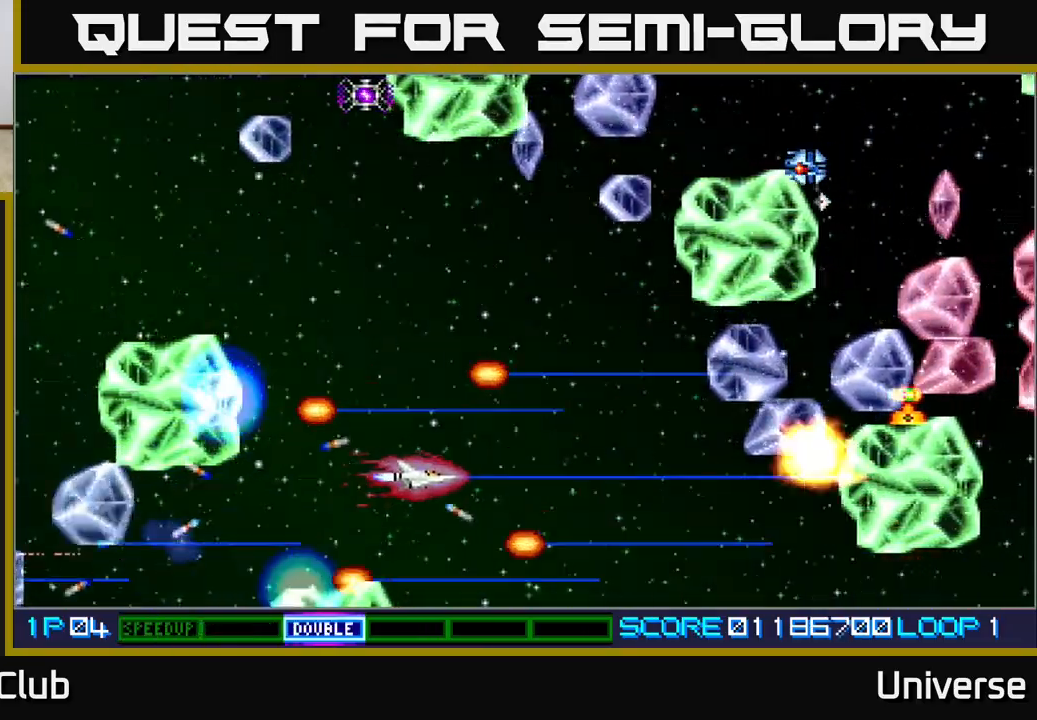
{"dt_ms": 500, "buttons": ["A", "DPAD_UP"], "left_stick": "center", "events": [[17, "DPAD_RIGHT", "up"], [17, "DPAD_UP", "up"], [33, "DPAD_LEFT", "down"], [50, "DPAD_DOWN", "down"], [133, "DPAD_LEFT", "up"], [167, "DPAD_DOWN", "up"], [167, "DPAD_RIGHT", "down"], [200, "DPAD_UP", "down"], [333, "DPAD_RIGHT", "up"]]}
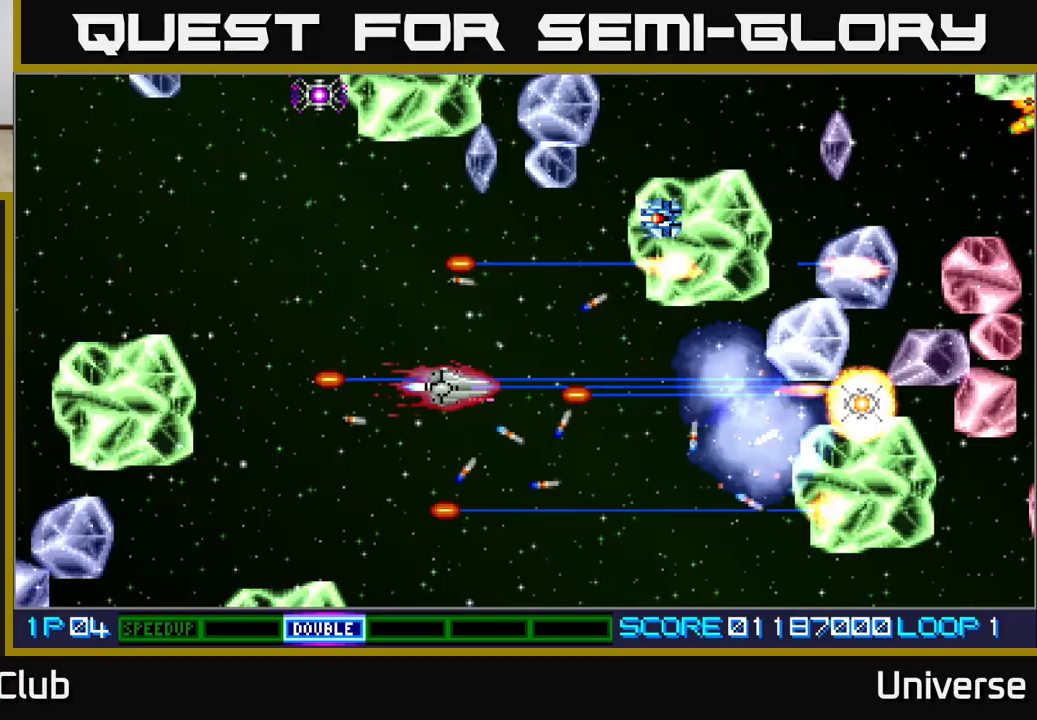
{"dt_ms": 500, "buttons": ["A", "DPAD_UP"], "left_stick": "center", "events": [[67, "DPAD_LEFT", "down"], [200, "DPAD_LEFT", "up"], [350, "DPAD_LEFT", "down"], [467, "DPAD_LEFT", "up"]]}
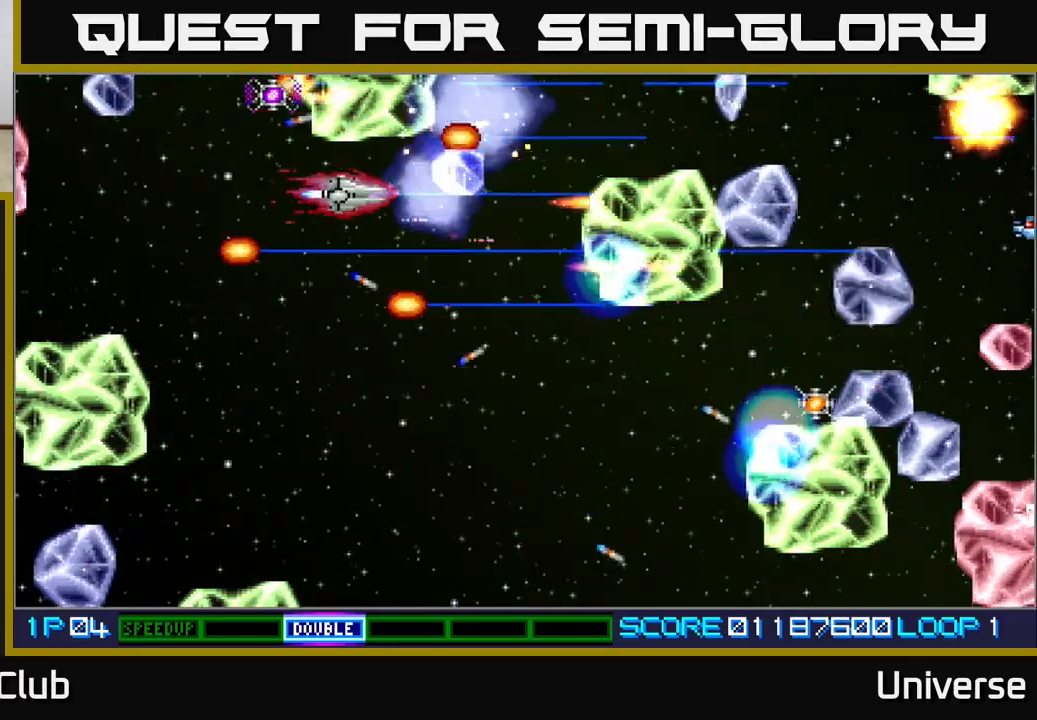
{"dt_ms": 500, "buttons": ["A", "DPAD_DOWN", "DPAD_RIGHT"], "left_stick": "center", "events": [[67, "DPAD_DOWN", "down"], [67, "DPAD_UP", "up"], [283, "DPAD_RIGHT", "down"]]}
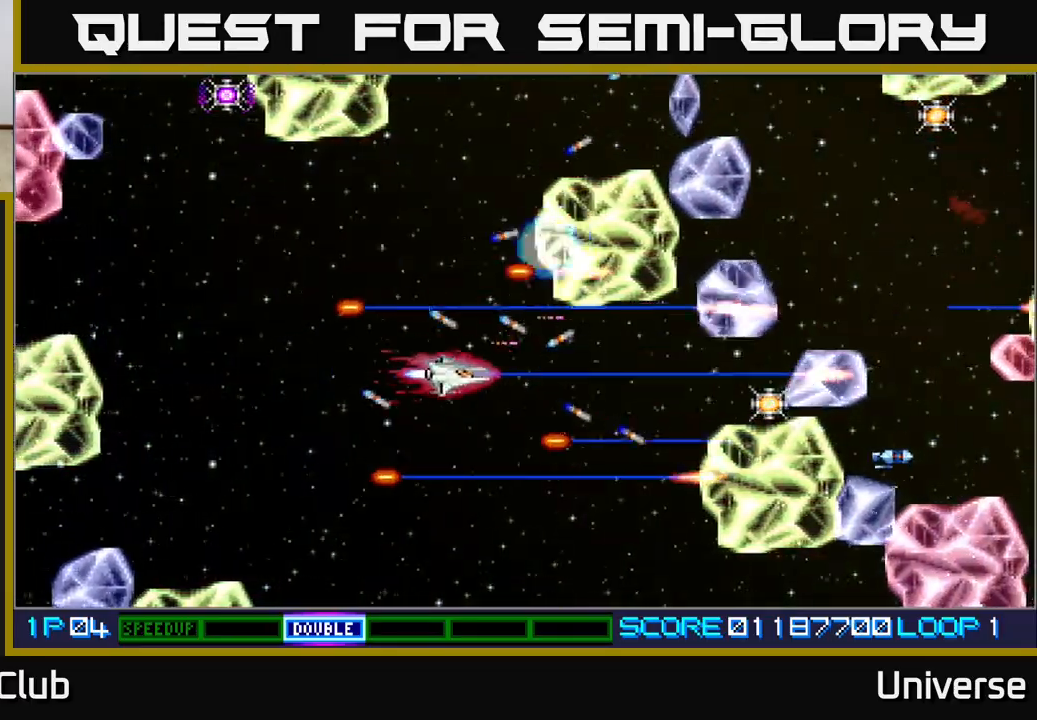
{"dt_ms": 500, "buttons": ["A", "DPAD_UP", "DPAD_LEFT"], "left_stick": "center", "events": [[100, "DPAD_DOWN", "up"], [133, "DPAD_UP", "down"], [233, "DPAD_UP", "up"], [300, "DPAD_DOWN", "down"], [300, "DPAD_RIGHT", "up"], [317, "DPAD_DOWN", "up"], [317, "DPAD_LEFT", "down"], [500, "DPAD_UP", "down"]]}